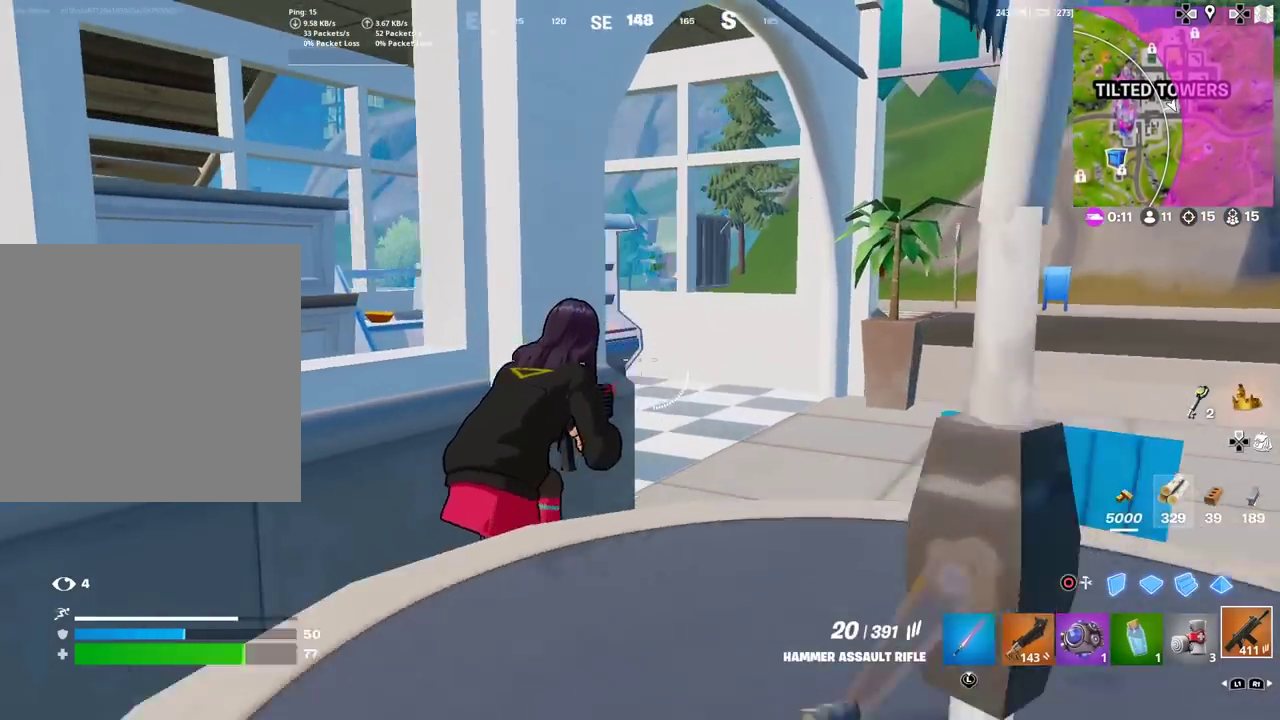
Gameplay with a controller (PlayStation layout); each line is a JSON object with the inputs held at the frame after it (dt_ms = milliseconds from this image to that frame). "events" lists button and stick changes between this image and that frame as [ms after this image, input, new state], when the widget could be followed in between. Not read: TOUCHPAD.
{"dt_ms": 500, "buttons": [], "left_stick": "up-right", "right_stick": "center", "events": []}
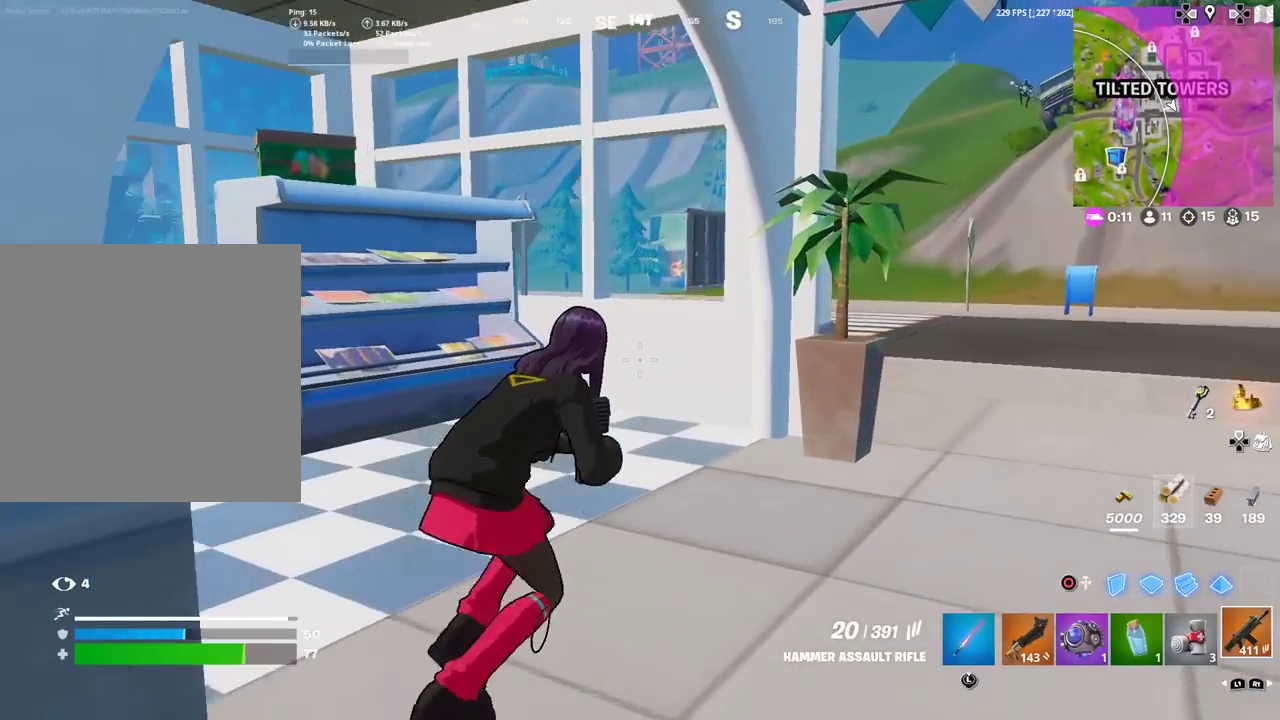
{"dt_ms": 401, "buttons": [], "left_stick": "up-right", "right_stick": "center", "events": []}
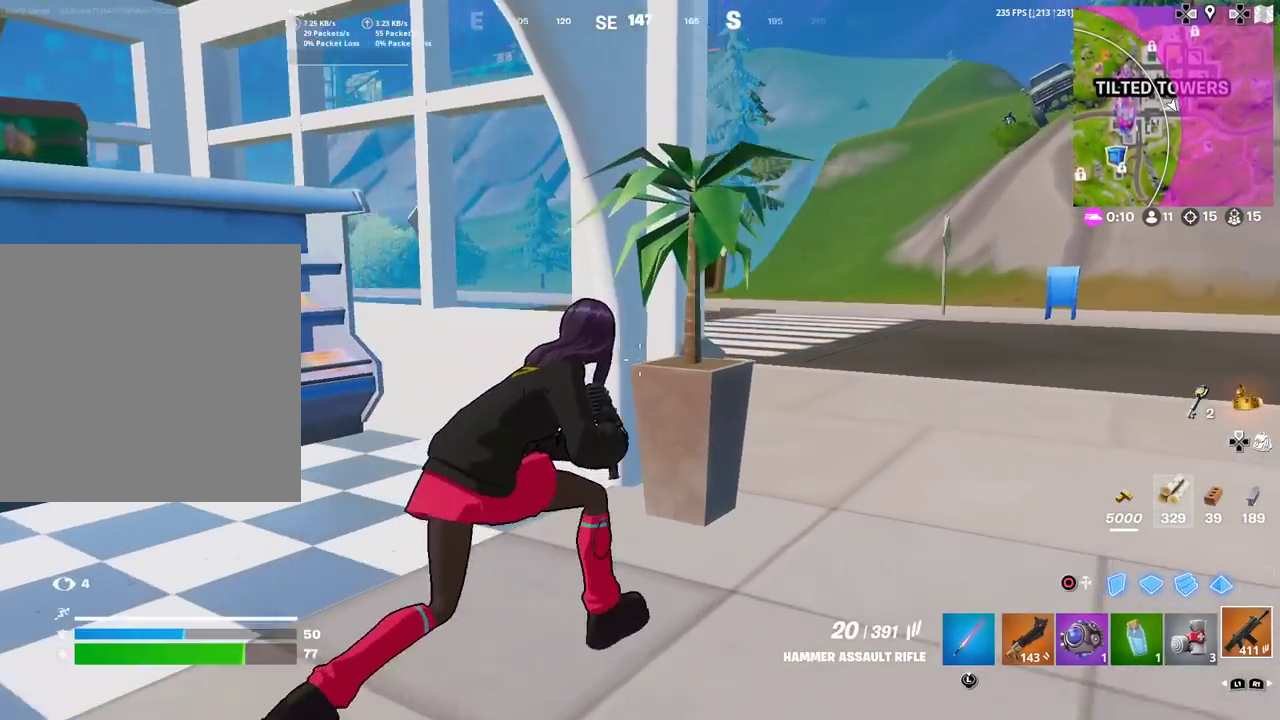
{"dt_ms": 600, "buttons": [], "left_stick": "center", "right_stick": "center", "events": [[50, "left_stick", "up"], [100, "left_stick", "up-left"], [116, "right_stick", "up-right"], [183, "right_stick", "center"], [200, "left_stick", "center"], [417, "right_stick", "up-right"], [467, "left_stick", "left"], [533, "right_stick", "center"], [567, "left_stick", "center"]]}
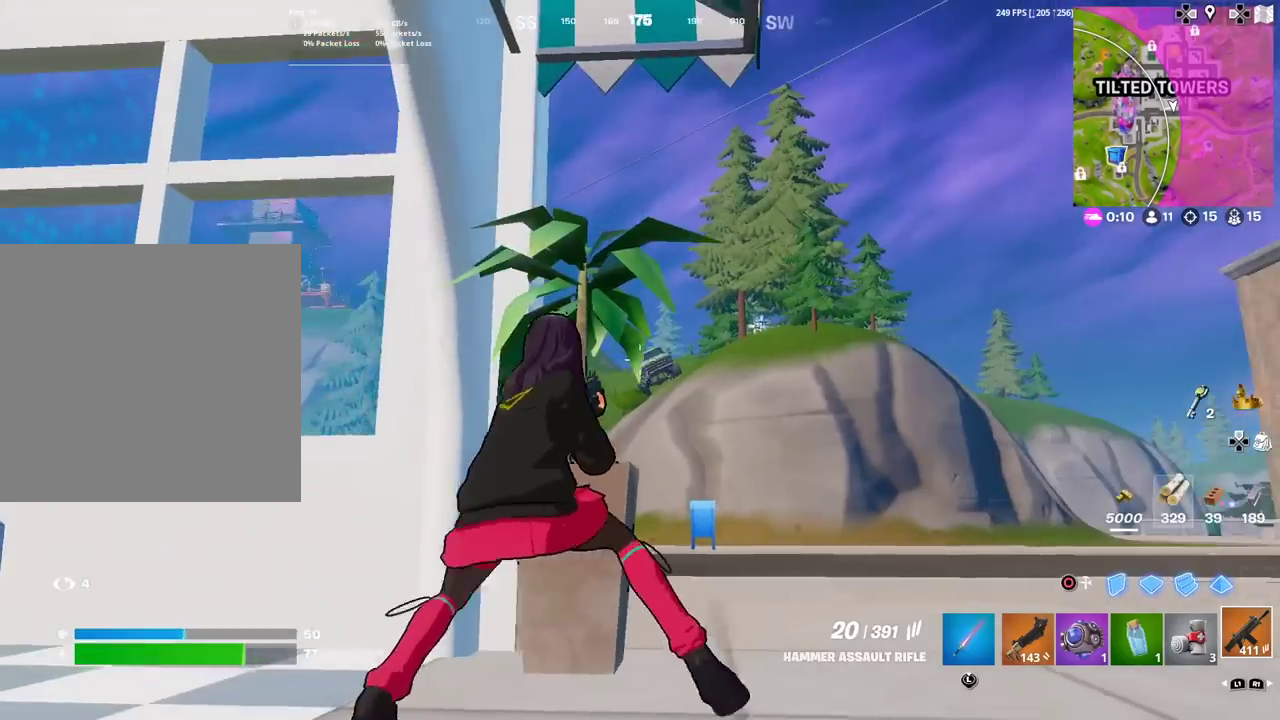
{"dt_ms": 300, "buttons": ["L2"], "left_stick": "right", "right_stick": "center", "events": [[17, "L2", "down"], [100, "left_stick", "right"]]}
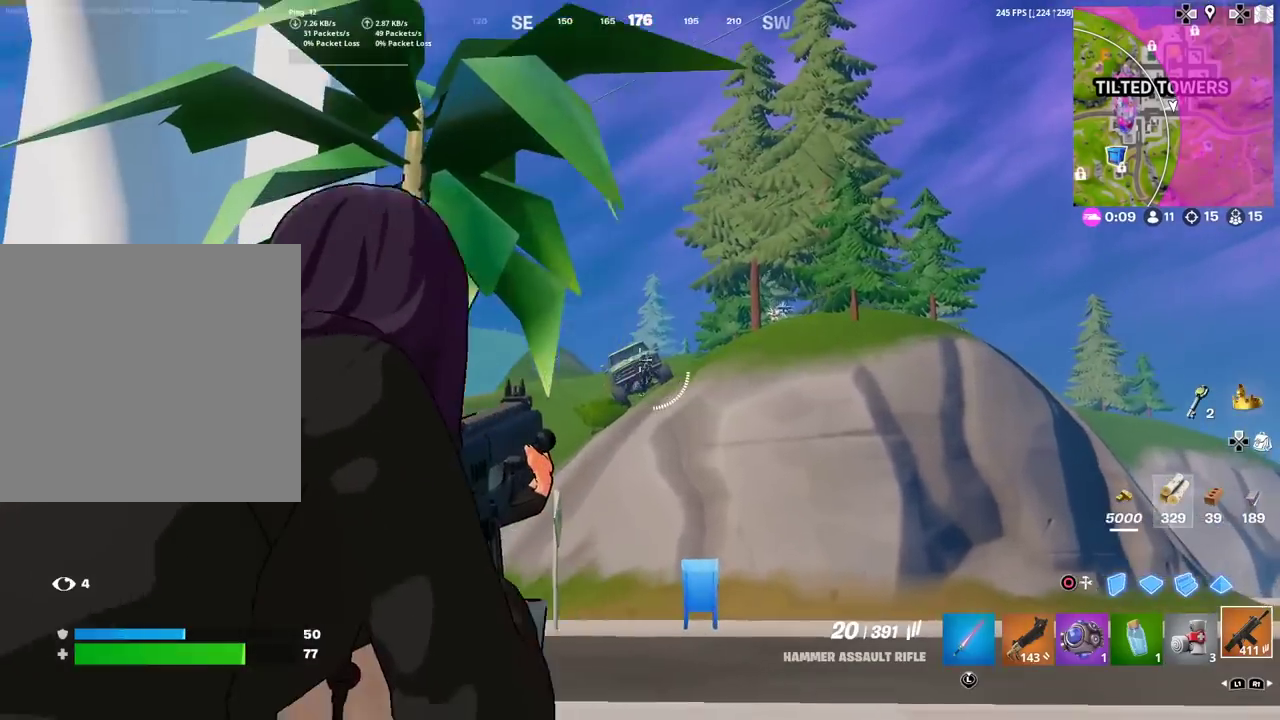
{"dt_ms": 801, "buttons": ["L2", "R2"], "left_stick": "down-left", "right_stick": "center", "events": [[17, "right_stick", "right"], [50, "left_stick", "center"], [117, "R2", "down"], [351, "right_stick", "center"], [434, "left_stick", "down-left"], [501, "left_stick", "down-right"], [534, "right_stick", "up-right"], [651, "left_stick", "down"], [718, "left_stick", "down-left"], [768, "right_stick", "center"]]}
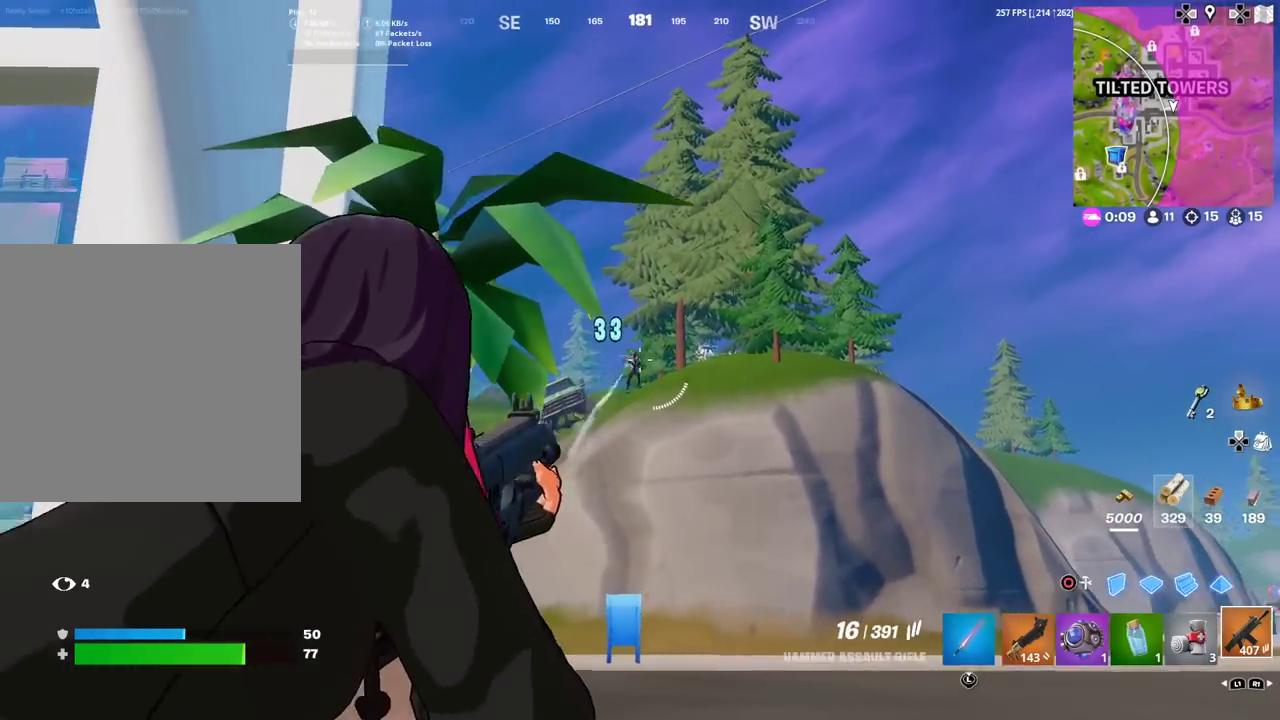
{"dt_ms": 401, "buttons": ["L2", "R2"], "left_stick": "right", "right_stick": "center", "events": [[267, "left_stick", "up-left"], [317, "left_stick", "down-right"], [367, "left_stick", "right"]]}
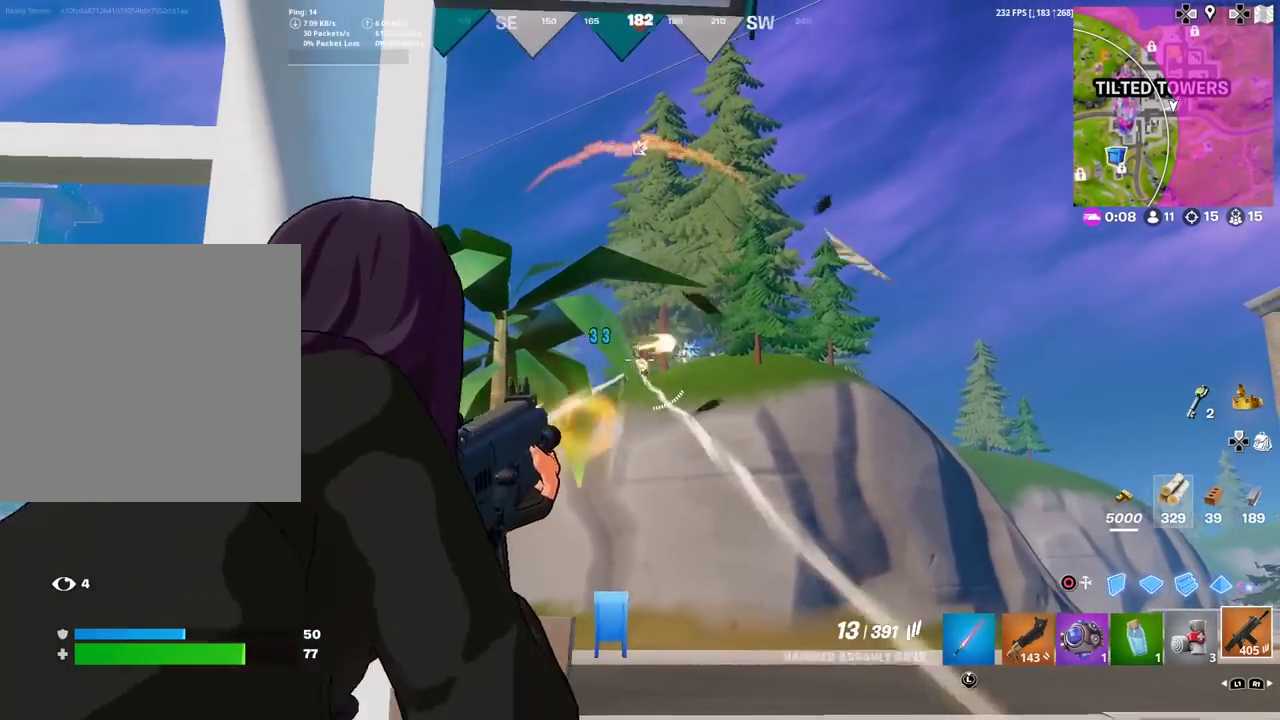
{"dt_ms": 500, "buttons": ["L2", "R2"], "left_stick": "down", "right_stick": "center", "events": [[150, "left_stick", "down-right"], [233, "right_stick", "up-right"], [300, "right_stick", "center"], [433, "left_stick", "down"]]}
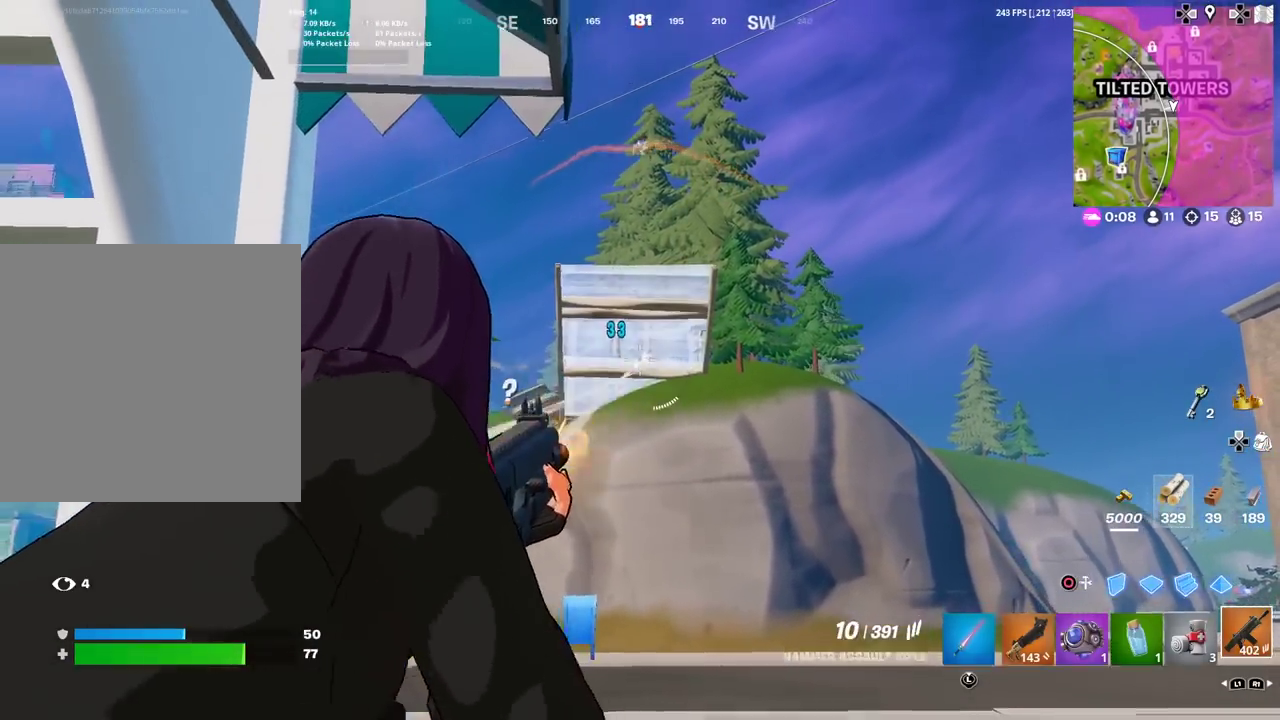
{"dt_ms": 501, "buttons": ["CROSS", "R2"], "left_stick": "down-right", "right_stick": "center", "events": [[17, "left_stick", "down-left"], [84, "right_stick", "right"], [150, "right_stick", "center"], [234, "left_stick", "down-right"], [250, "CIRCLE", "down"], [250, "L2", "up"], [317, "CROSS", "down"], [367, "CIRCLE", "up"], [401, "R2", "up"], [417, "CROSS", "up"], [451, "R2", "down"], [467, "CROSS", "down"]]}
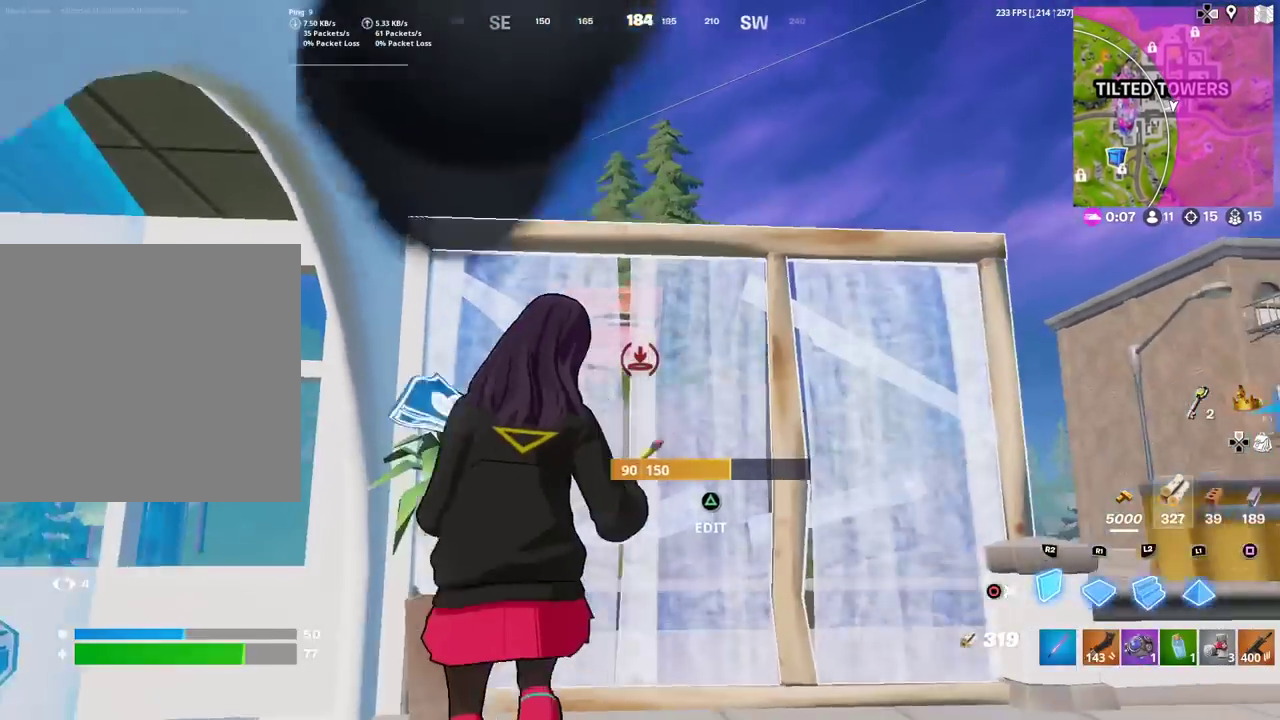
{"dt_ms": 400, "buttons": [], "left_stick": "up-right", "right_stick": "right"}
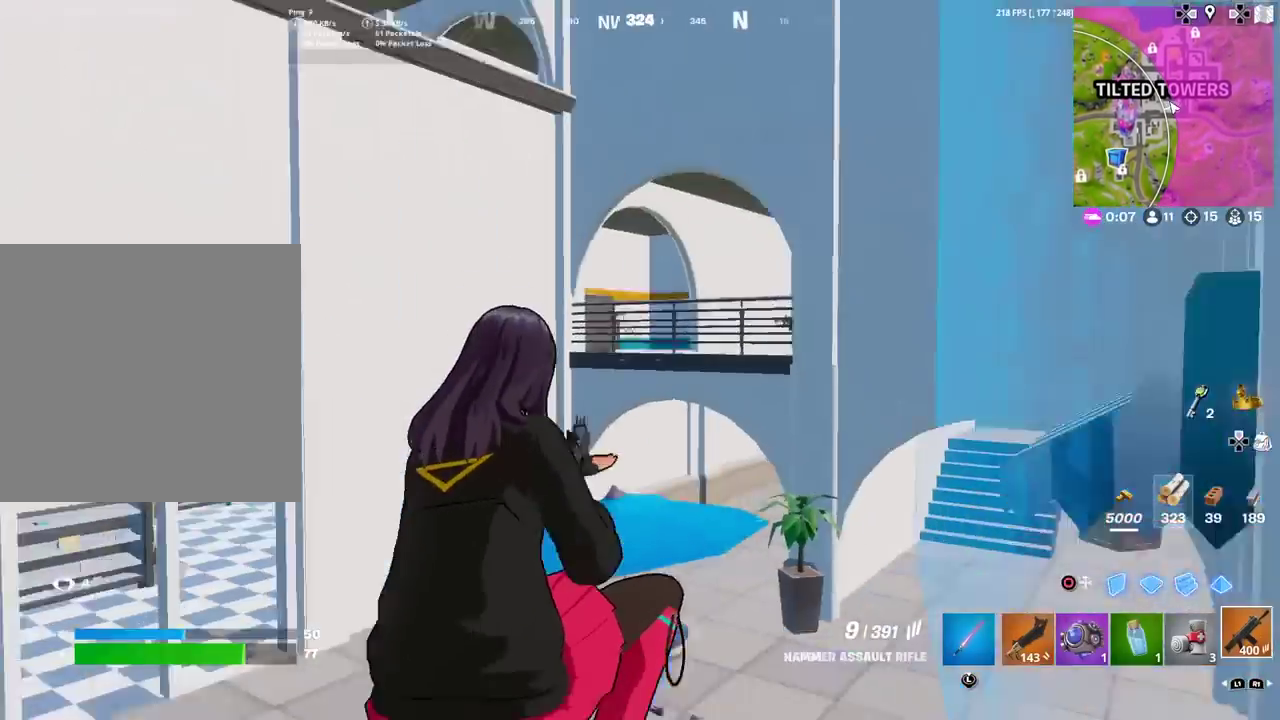
{"dt_ms": 601, "buttons": [], "left_stick": "up", "right_stick": "center"}
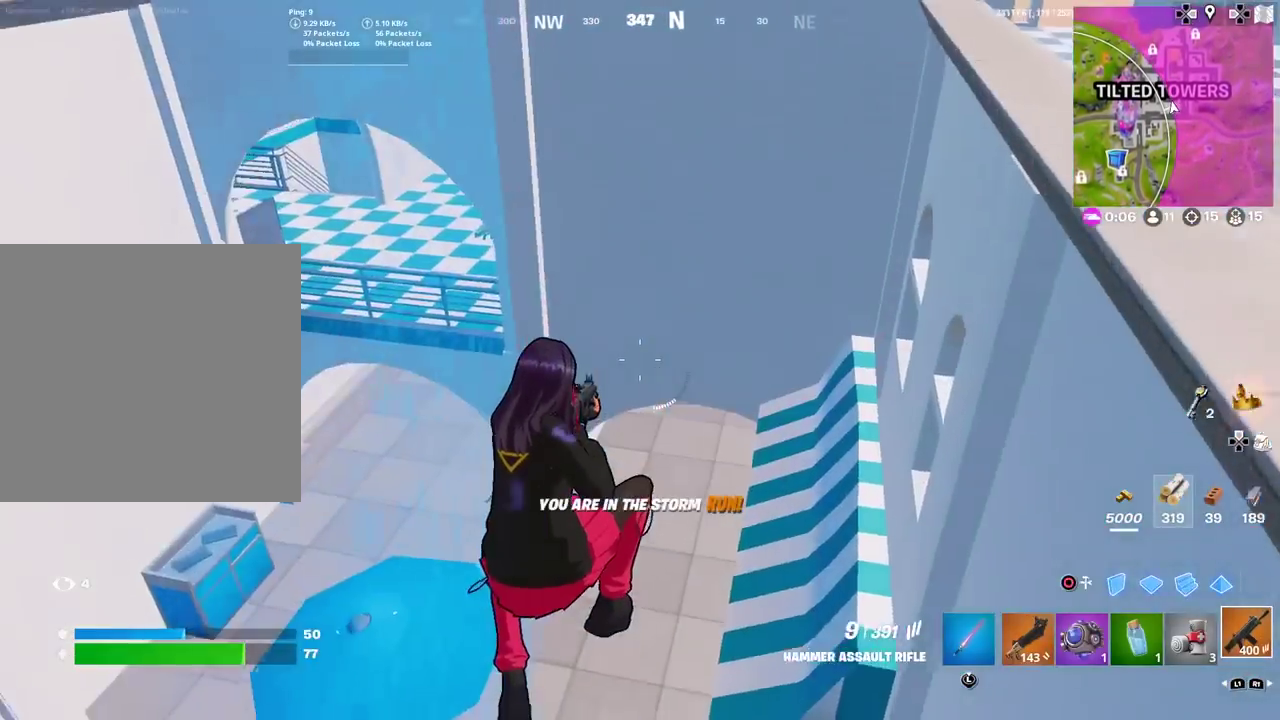
{"dt_ms": 300, "buttons": [], "left_stick": "up", "right_stick": "center", "events": [[16, "left_stick", "up-left"], [133, "left_stick", "up"], [150, "right_stick", "left"], [217, "right_stick", "up-left"], [267, "right_stick", "center"]]}
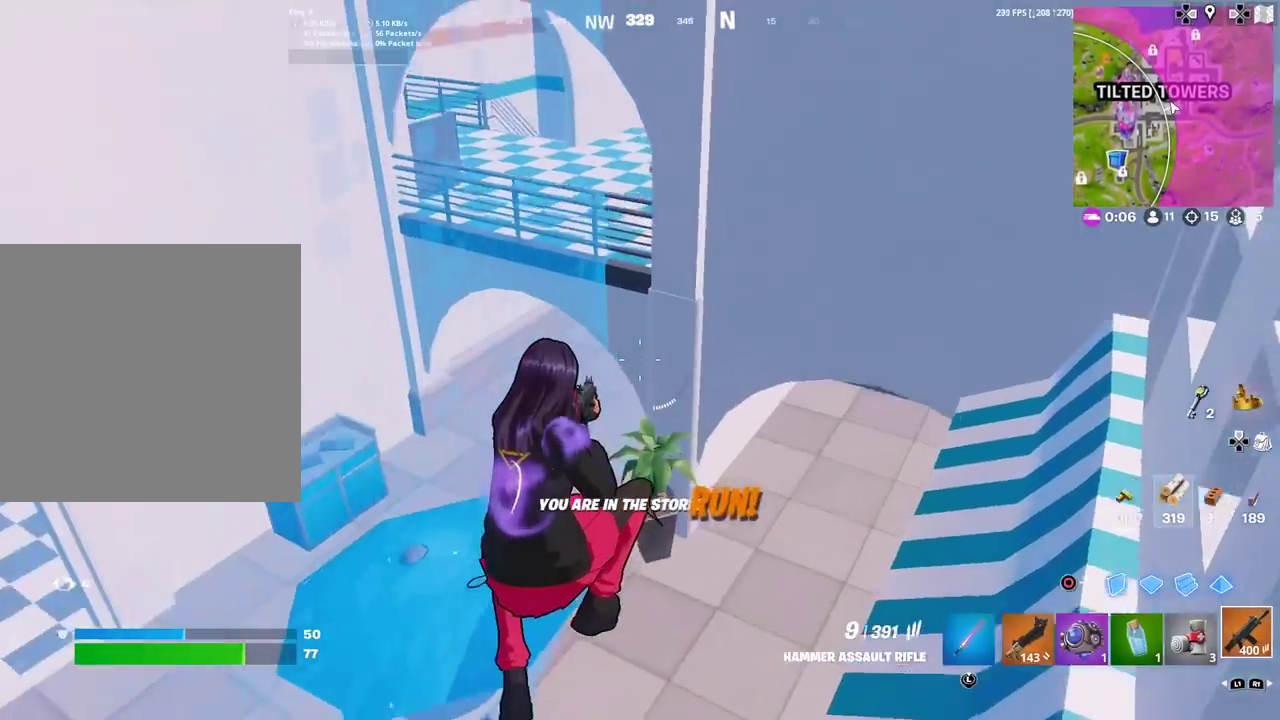
{"dt_ms": 901, "buttons": [], "left_stick": "up", "right_stick": "center", "events": [[133, "right_stick", "up-right"], [183, "right_stick", "center"], [350, "right_stick", "up"], [417, "right_stick", "center"], [584, "right_stick", "left"], [684, "right_stick", "center"]]}
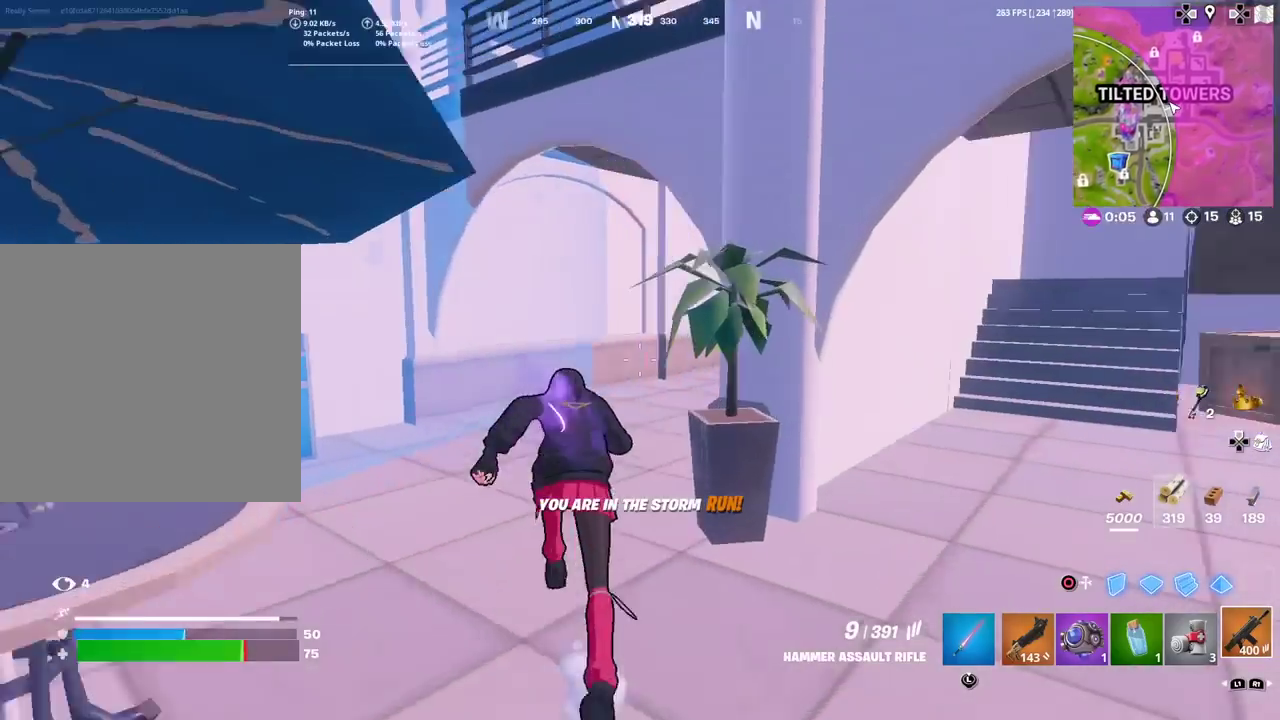
{"dt_ms": 300, "buttons": [], "left_stick": "up", "right_stick": "center", "events": [[183, "right_stick", "right"], [250, "right_stick", "center"]]}
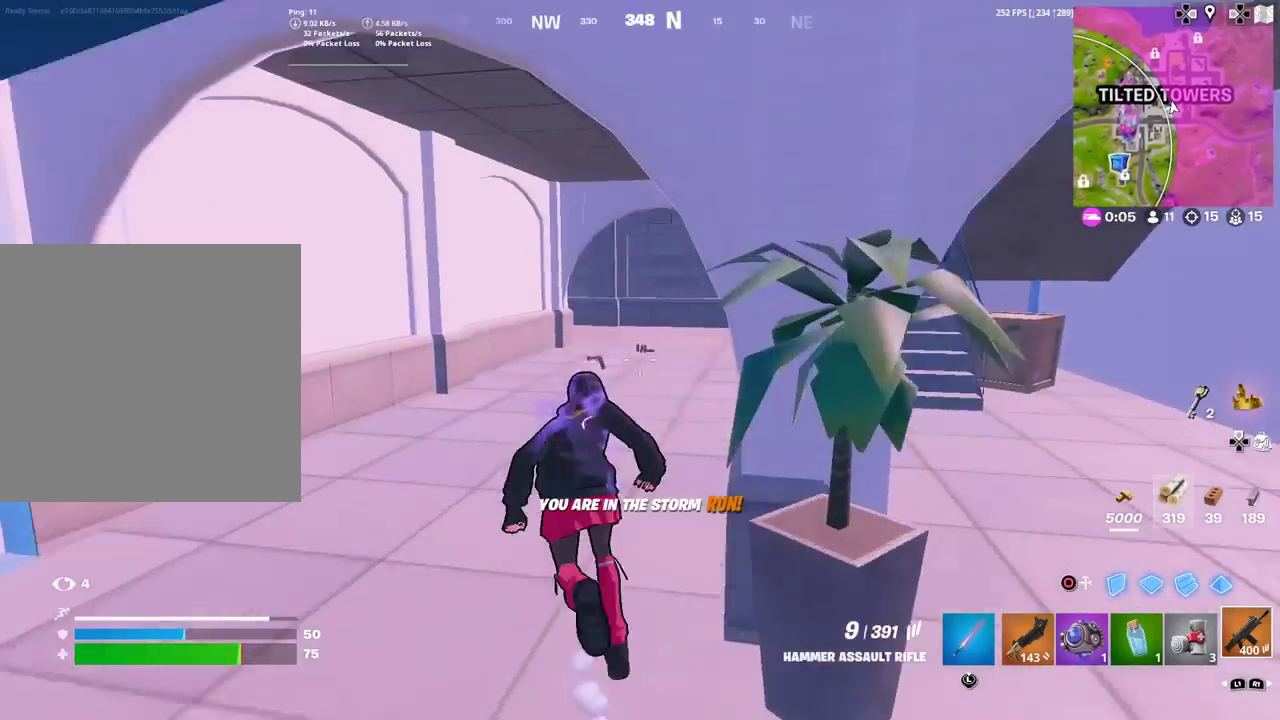
{"dt_ms": 601, "buttons": ["CIRCLE"], "left_stick": "up-right", "right_stick": "center"}
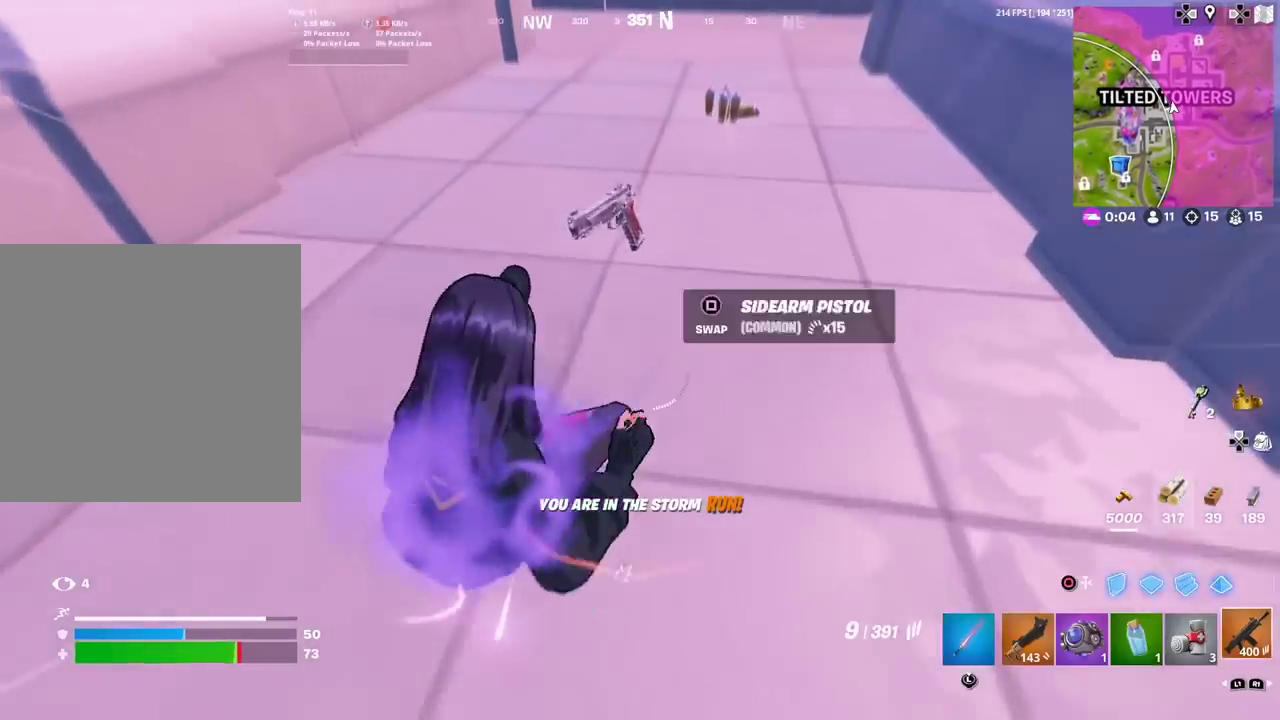
{"dt_ms": 400, "buttons": [], "left_stick": "up", "right_stick": "center"}
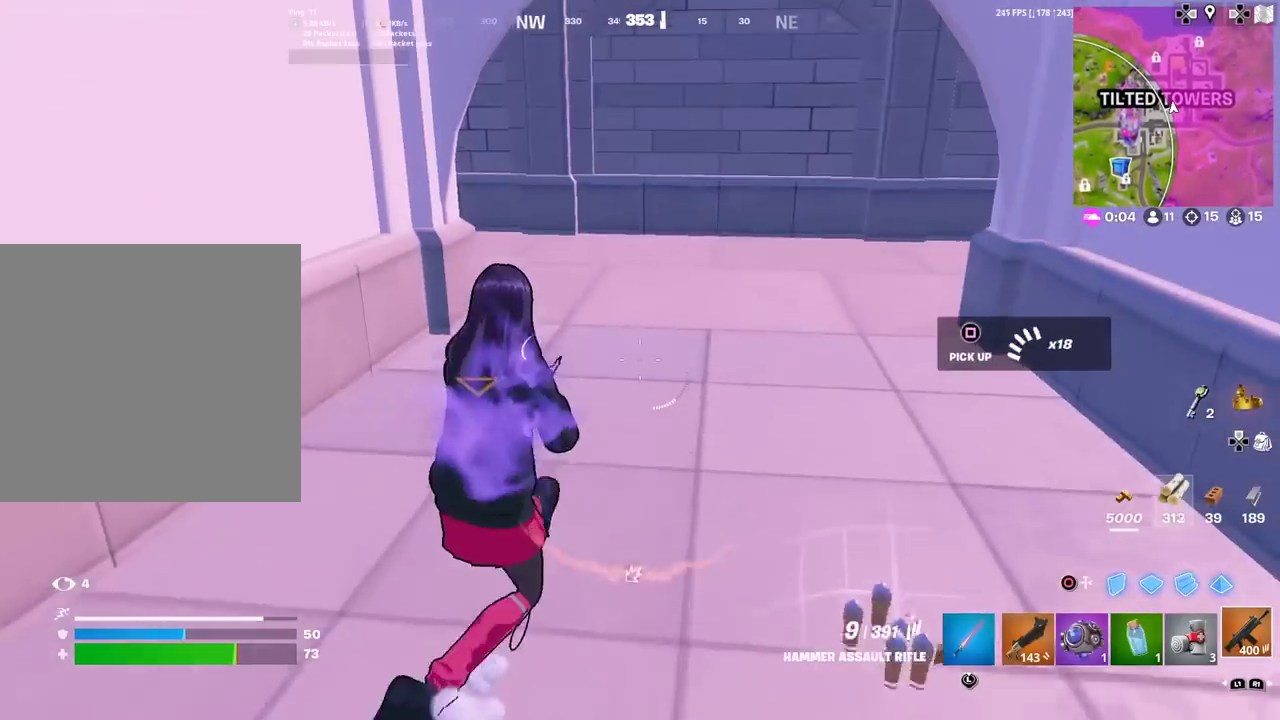
{"dt_ms": 684, "buttons": [], "left_stick": "up-right", "right_stick": "center", "events": [[134, "right_stick", "up-left"], [200, "right_stick", "center"], [351, "left_stick", "up-right"], [484, "right_stick", "left"], [601, "right_stick", "center"]]}
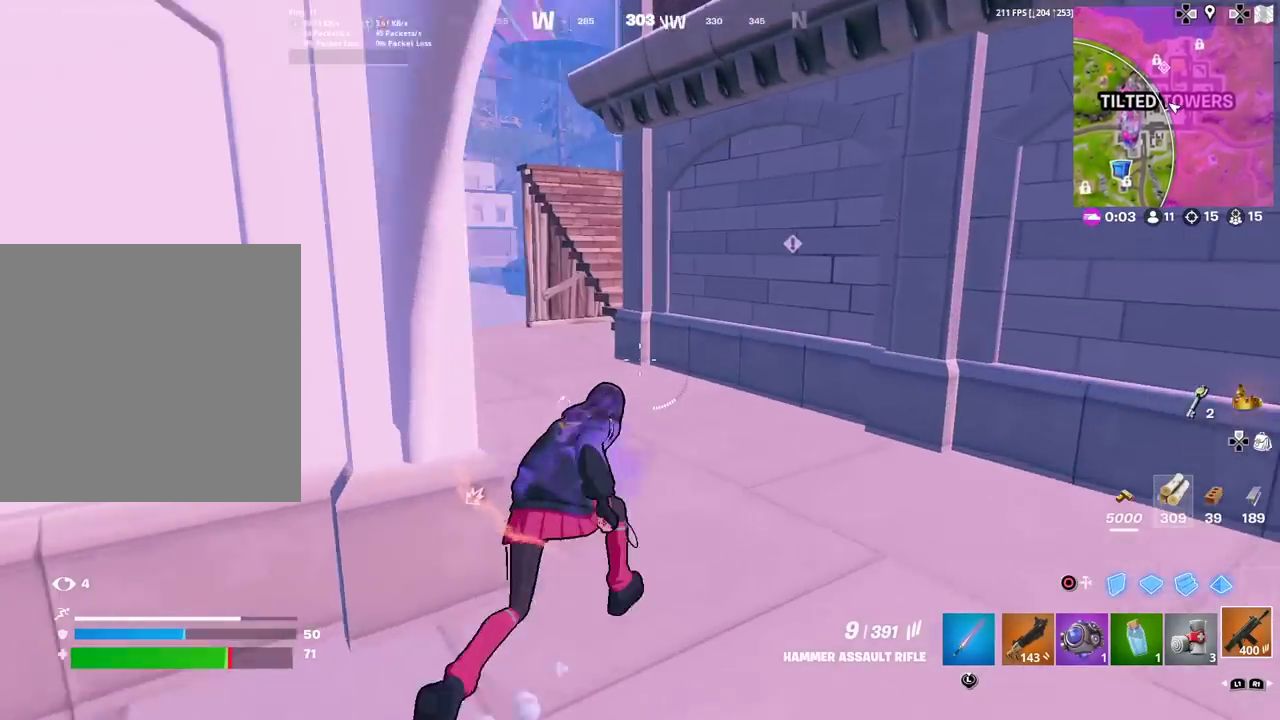
{"dt_ms": 300, "buttons": [], "left_stick": "up", "right_stick": "center", "events": [[50, "right_stick", "left"], [67, "left_stick", "up"], [150, "right_stick", "center"]]}
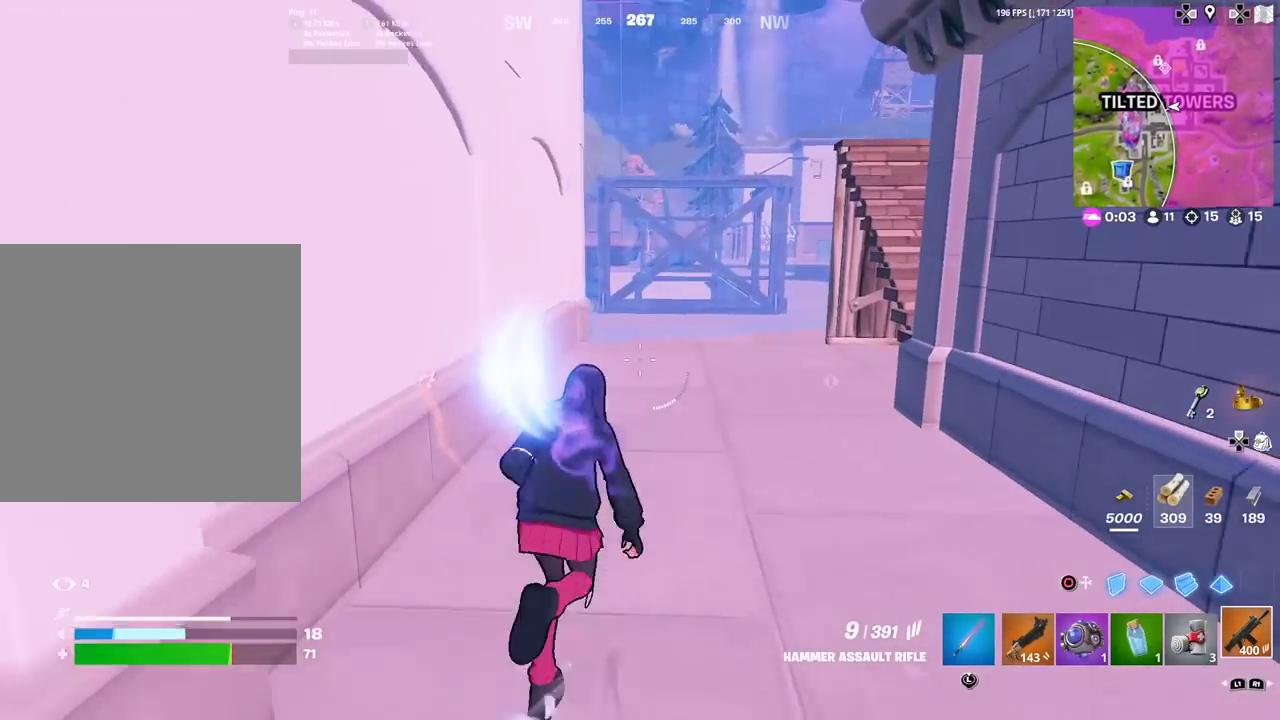
{"dt_ms": 501, "buttons": [], "left_stick": "up", "right_stick": "center", "events": [[317, "right_stick", "up-right"], [384, "right_stick", "center"]]}
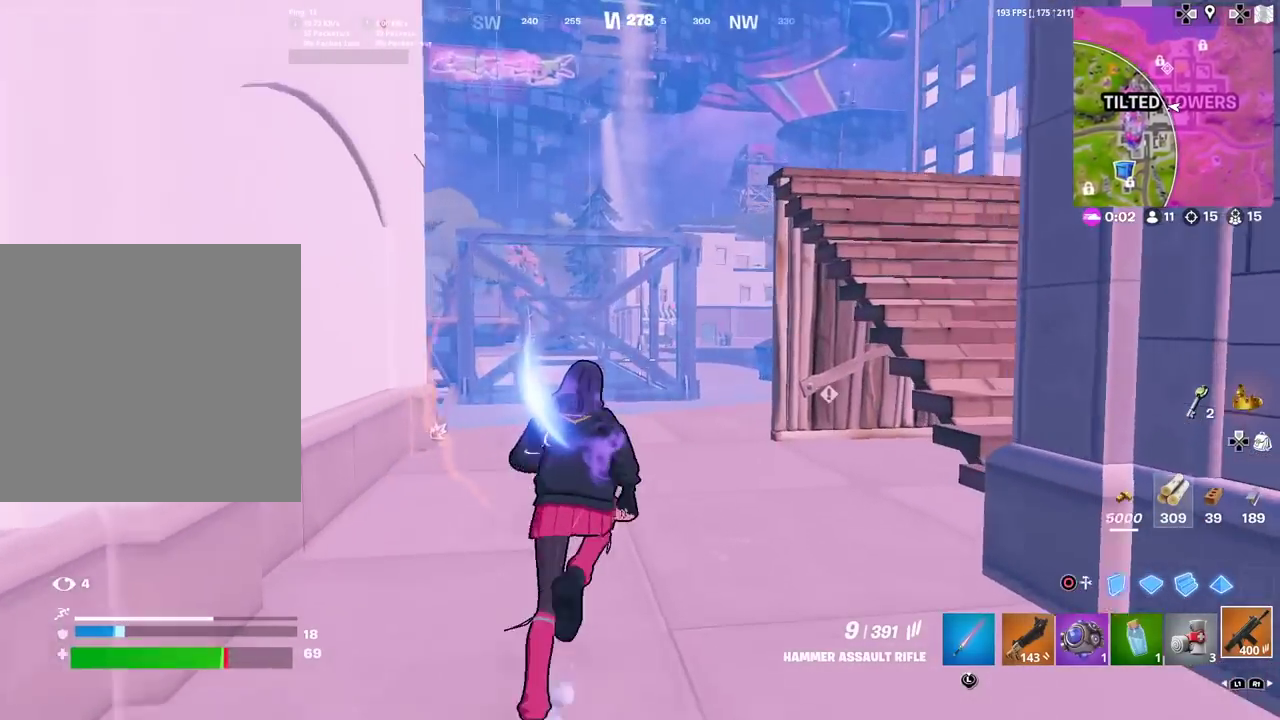
{"dt_ms": 500, "buttons": [], "left_stick": "up", "right_stick": "center", "events": []}
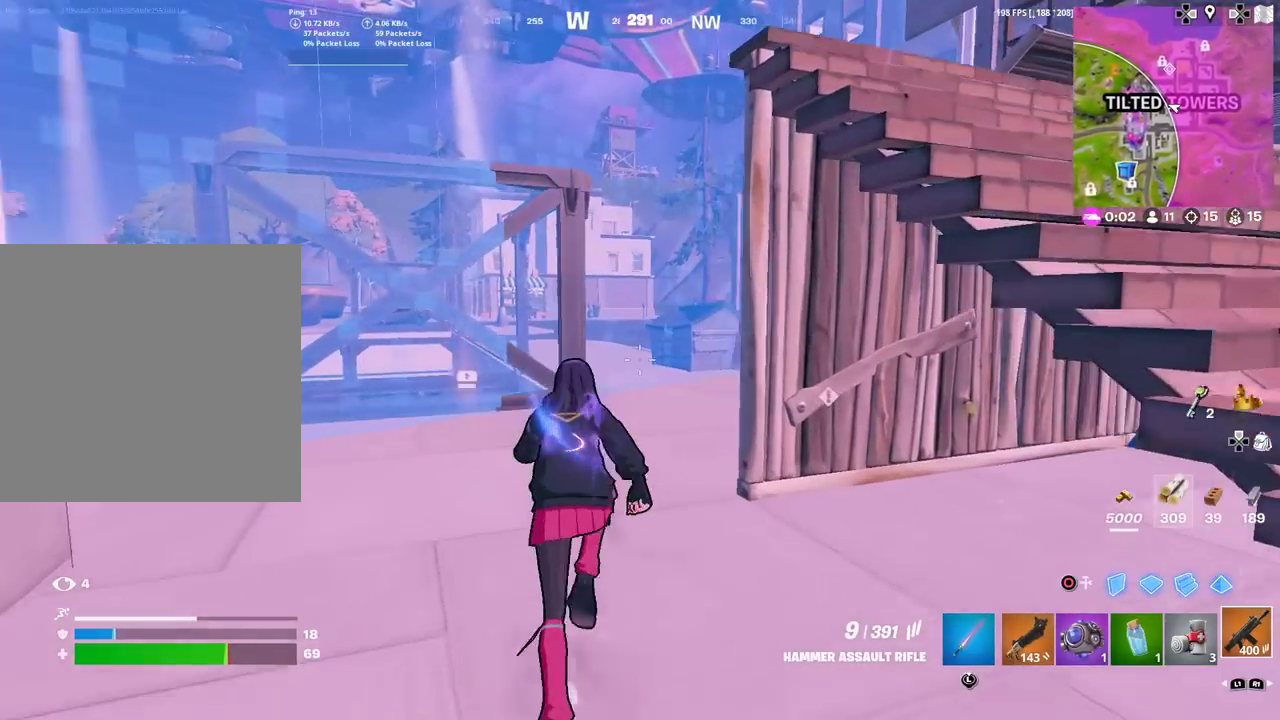
{"dt_ms": 501, "buttons": [], "left_stick": "up-right", "right_stick": "center", "events": [[117, "left_stick", "up-right"], [167, "left_stick", "down-left"], [267, "R1", "down"], [334, "R1", "up"], [501, "left_stick", "up-right"]]}
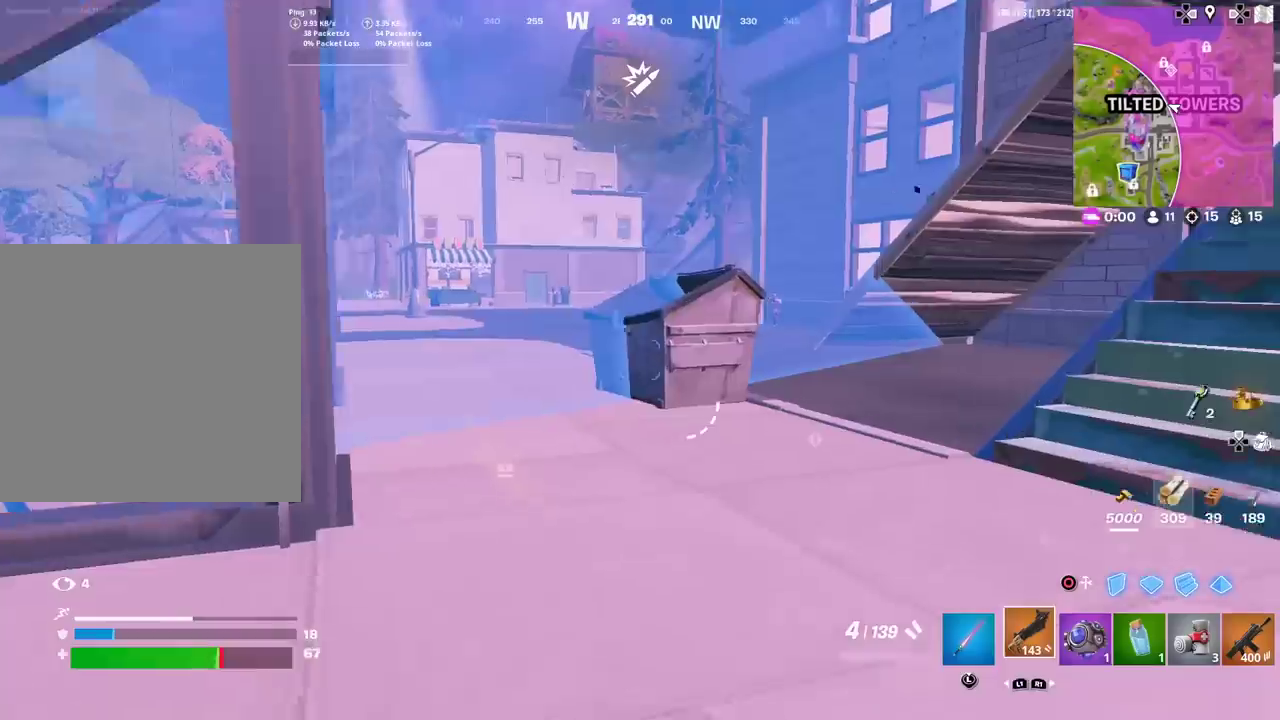
{"dt_ms": 400, "buttons": ["R2"], "left_stick": "up-left", "right_stick": "down", "events": [[33, "R1", "down"], [50, "left_stick", "up"], [133, "R1", "up"], [133, "left_stick", "down-right"], [200, "left_stick", "up-left"], [267, "right_stick", "down"], [384, "R2", "down"]]}
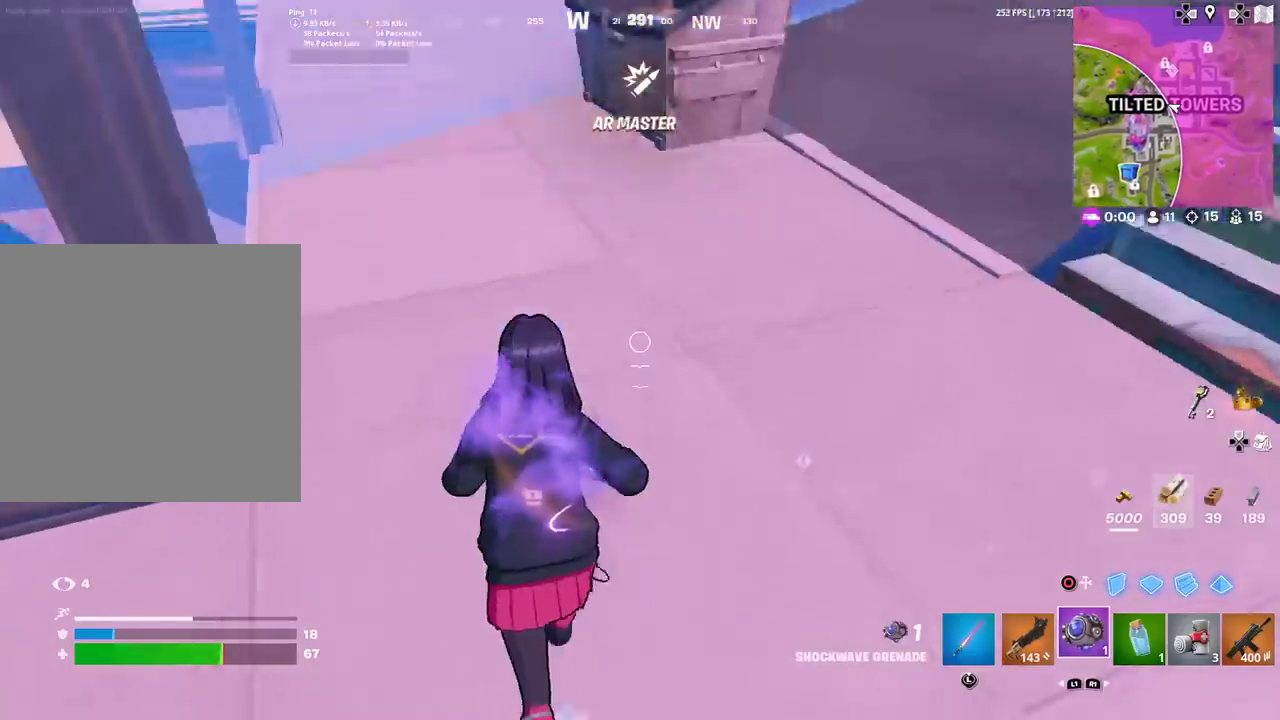
{"dt_ms": 601, "buttons": ["CROSS"], "left_stick": "up", "right_stick": "up-right", "events": [[117, "R2", "up"], [151, "right_stick", "down-left"], [184, "left_stick", "up"], [267, "right_stick", "center"], [417, "right_stick", "up"], [568, "CROSS", "down"], [568, "right_stick", "up-right"]]}
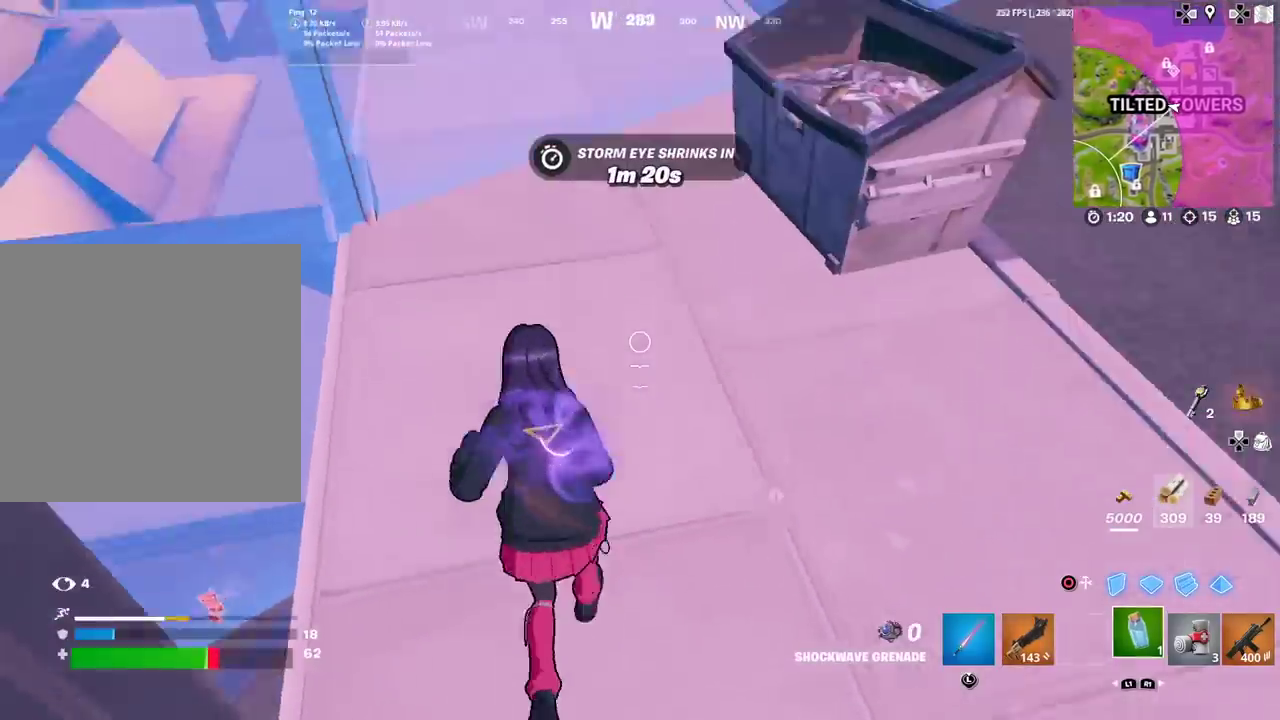
{"dt_ms": 300, "buttons": [], "left_stick": "up", "right_stick": "center", "events": [[100, "CROSS", "up"], [133, "right_stick", "center"]]}
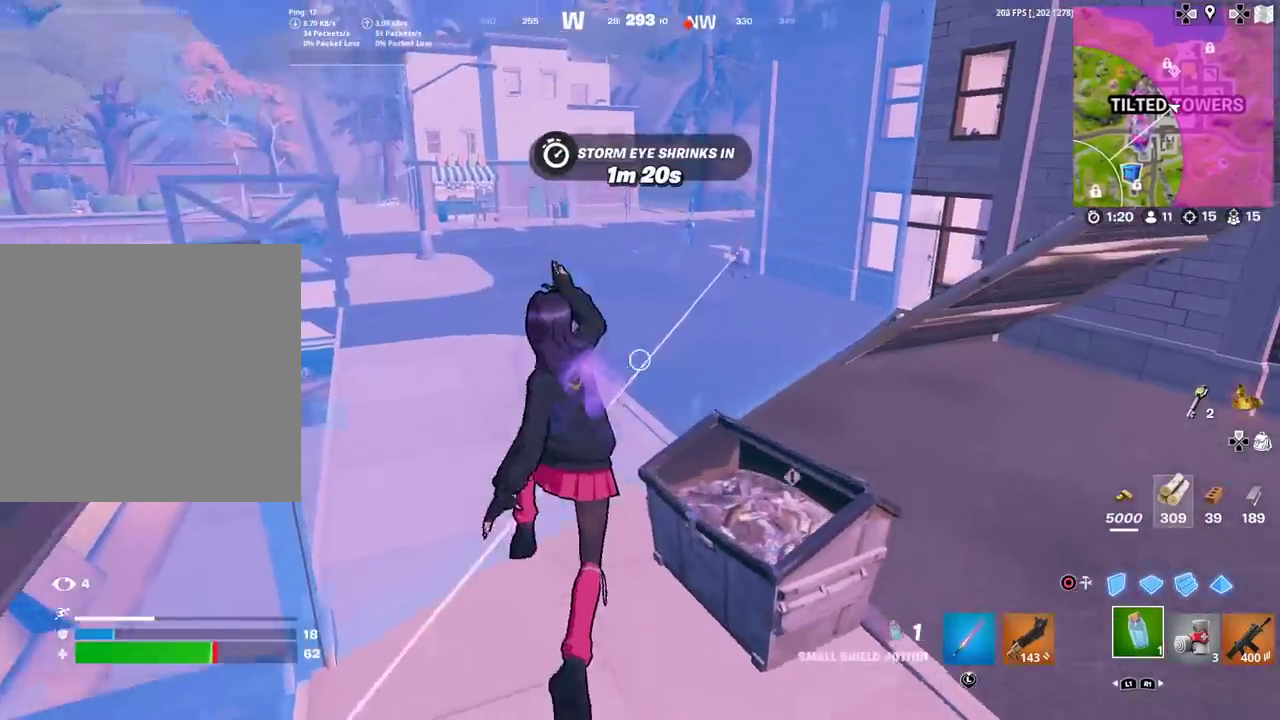
{"dt_ms": 901, "buttons": [], "left_stick": "up-left", "right_stick": "down-left", "events": [[234, "left_stick", "up-left"], [284, "left_stick", "down-right"], [301, "right_stick", "left"], [351, "left_stick", "up-left"], [367, "right_stick", "center"], [601, "right_stick", "down"], [684, "right_stick", "center"], [751, "left_stick", "down-right"], [801, "left_stick", "up-left"], [868, "right_stick", "down-left"]]}
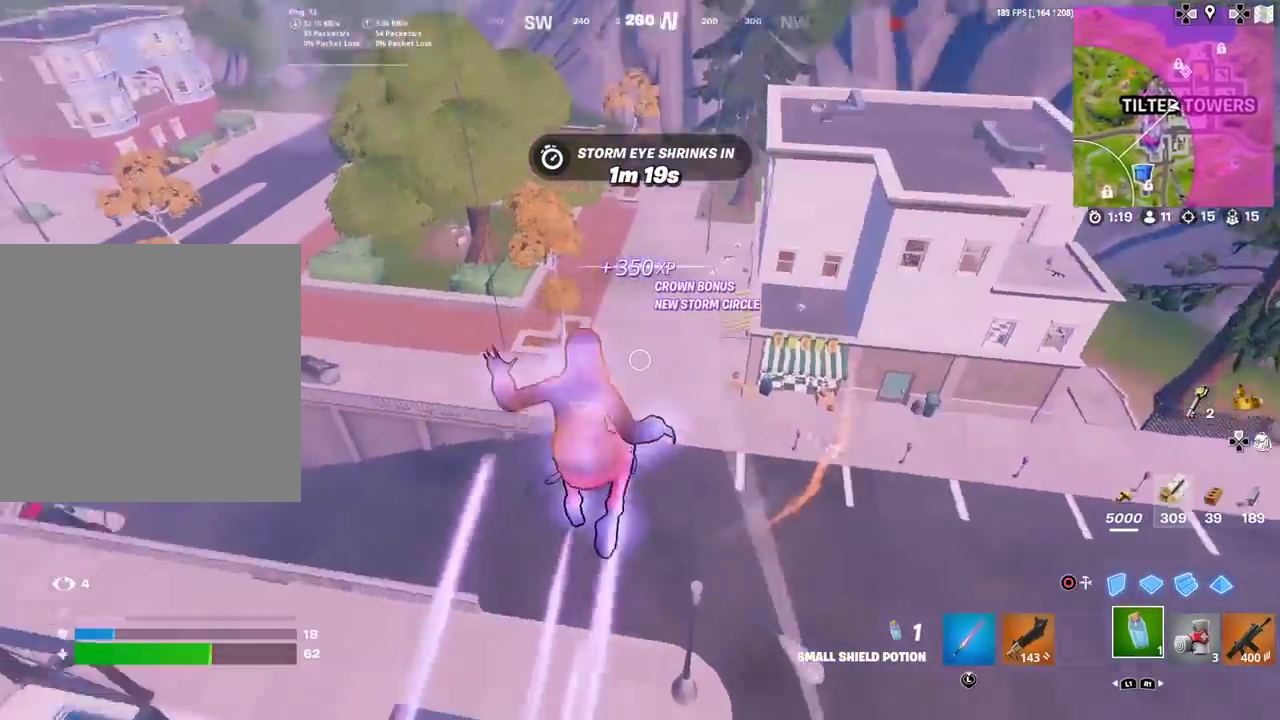
{"dt_ms": 300, "buttons": [], "left_stick": "up-left", "right_stick": "center", "events": [[50, "right_stick", "center"]]}
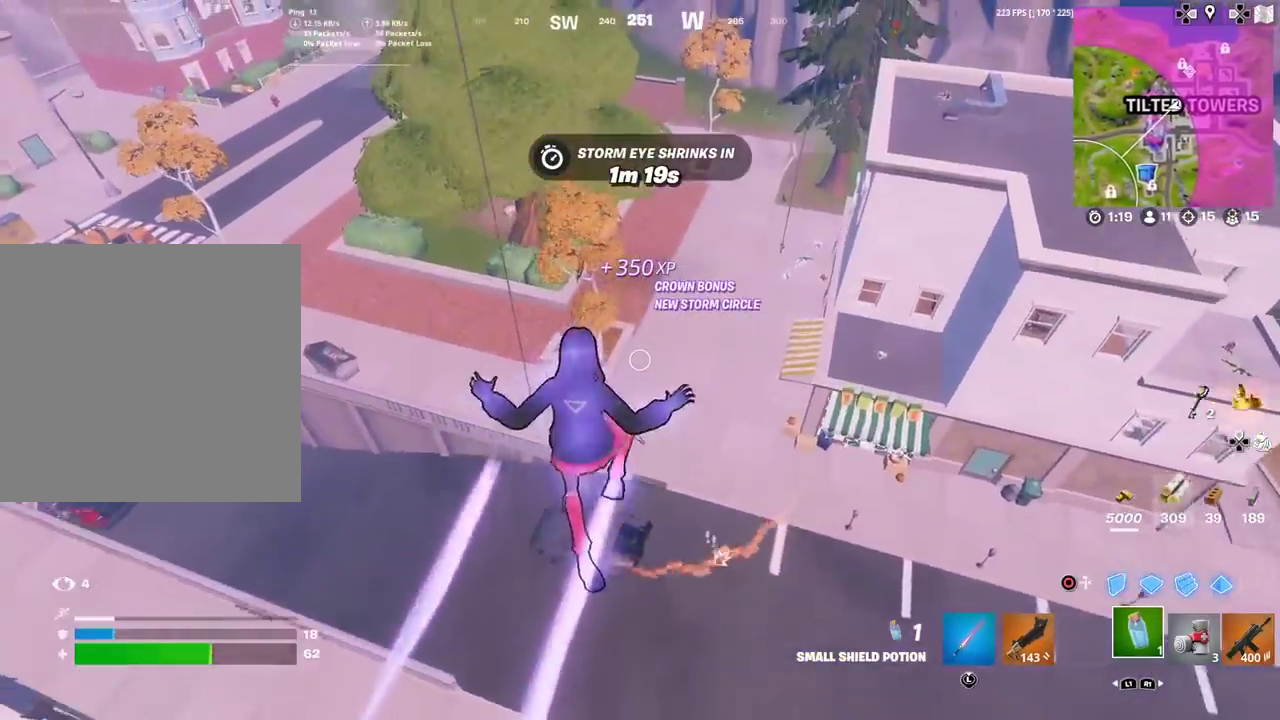
{"dt_ms": 601, "buttons": [], "left_stick": "up-right", "right_stick": "center"}